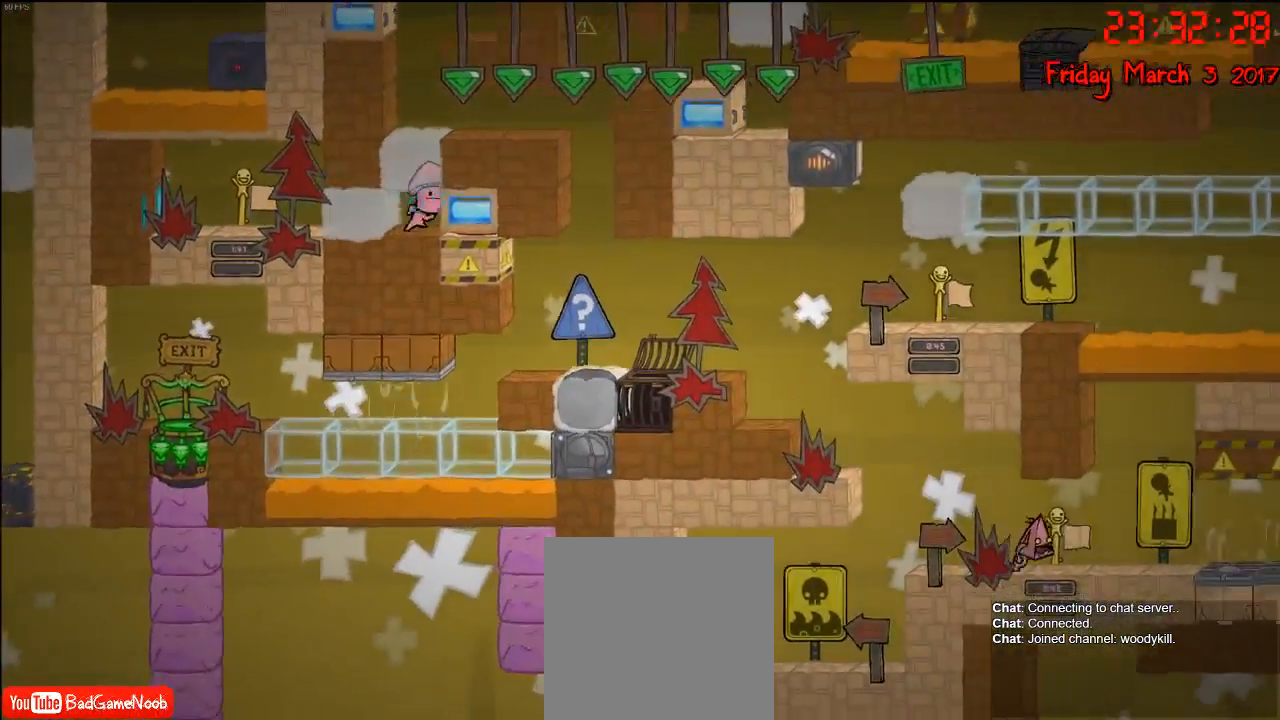
Gameplay with a controller (Xbox layout); each line is a JSON object with the inputs held at the frame after it. "events" lists button and stick changes between this image and that frame as [ms after this image, input, new state], when the widget could be followed in between.
{"buttons": [], "left_stick": "right", "right_stick": "center", "events": []}
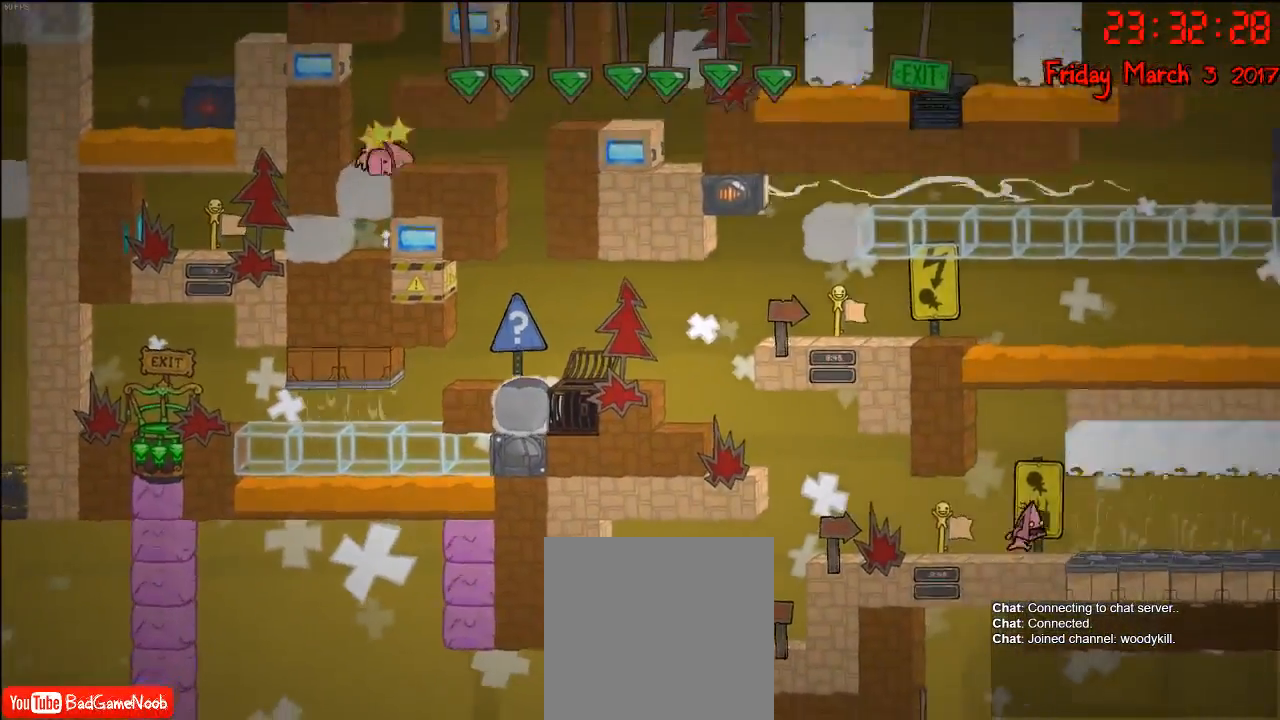
{"buttons": [], "left_stick": "left", "right_stick": "center", "events": [[50, "left_stick", "center"], [183, "left_stick", "right"], [350, "left_stick", "center"], [400, "left_stick", "left"]]}
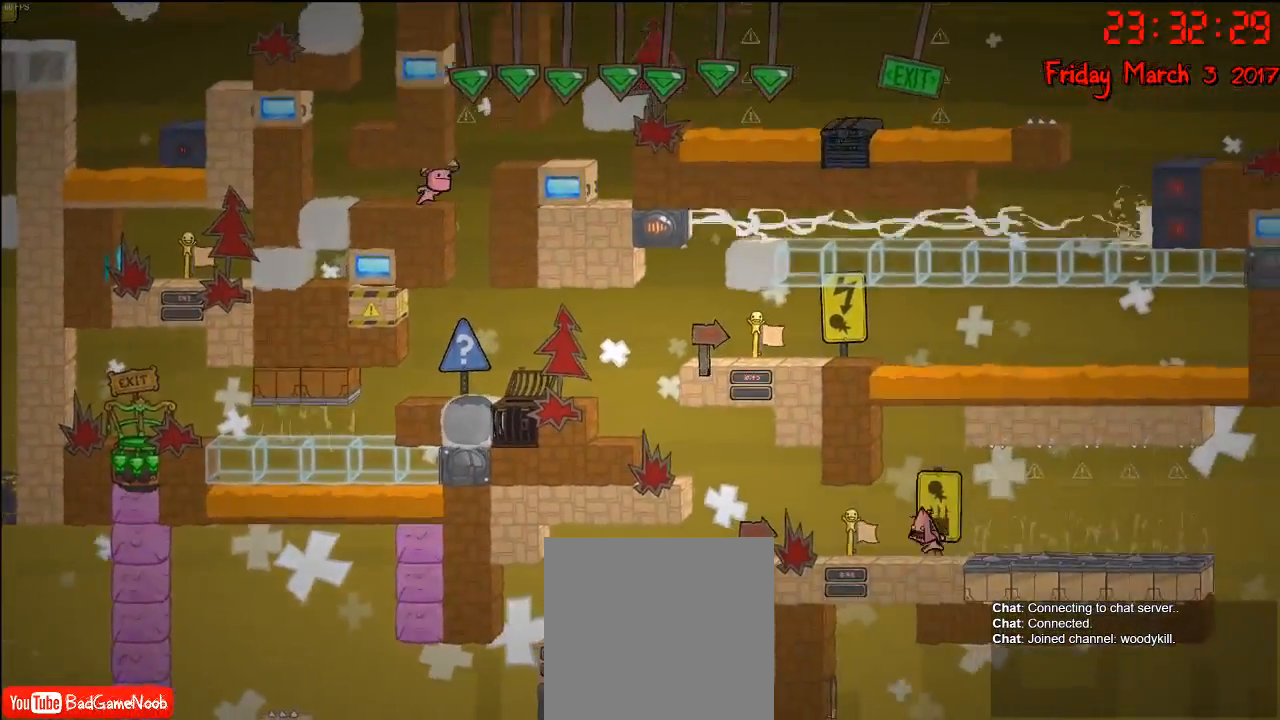
{"buttons": [], "left_stick": "center", "right_stick": "center", "events": [[33, "left_stick", "center"]]}
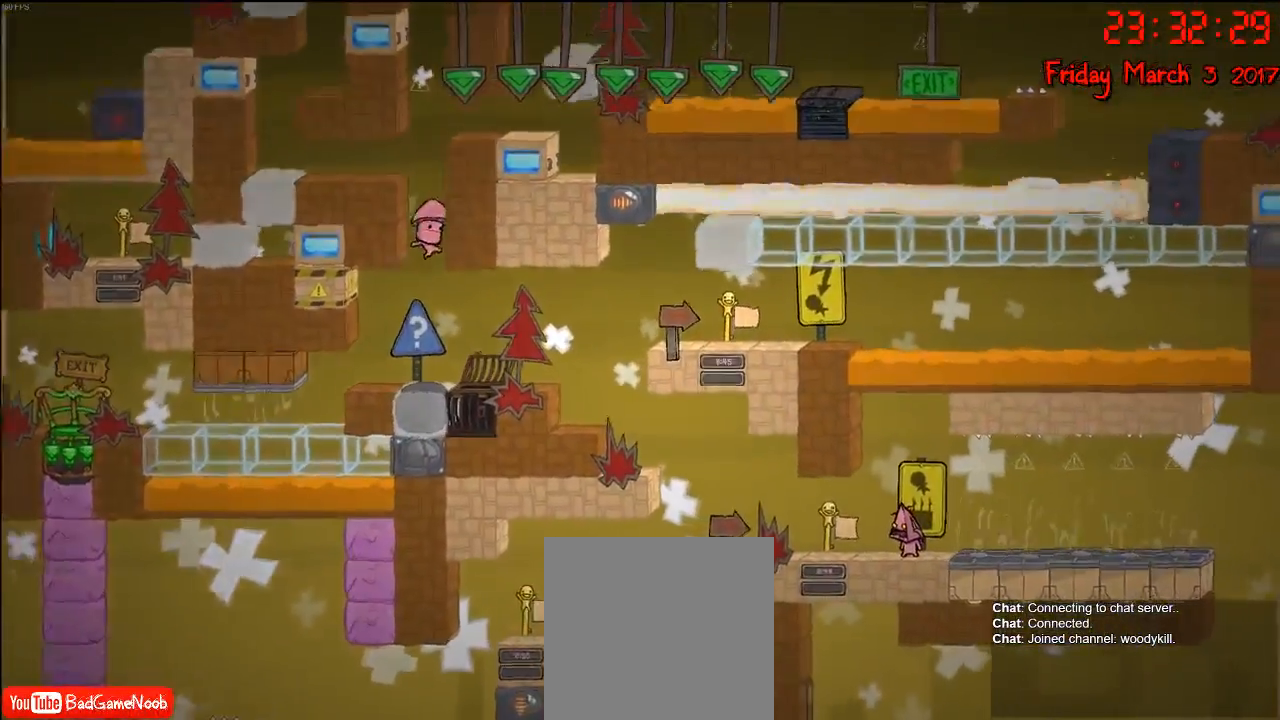
{"buttons": [], "left_stick": "center", "right_stick": "center", "events": []}
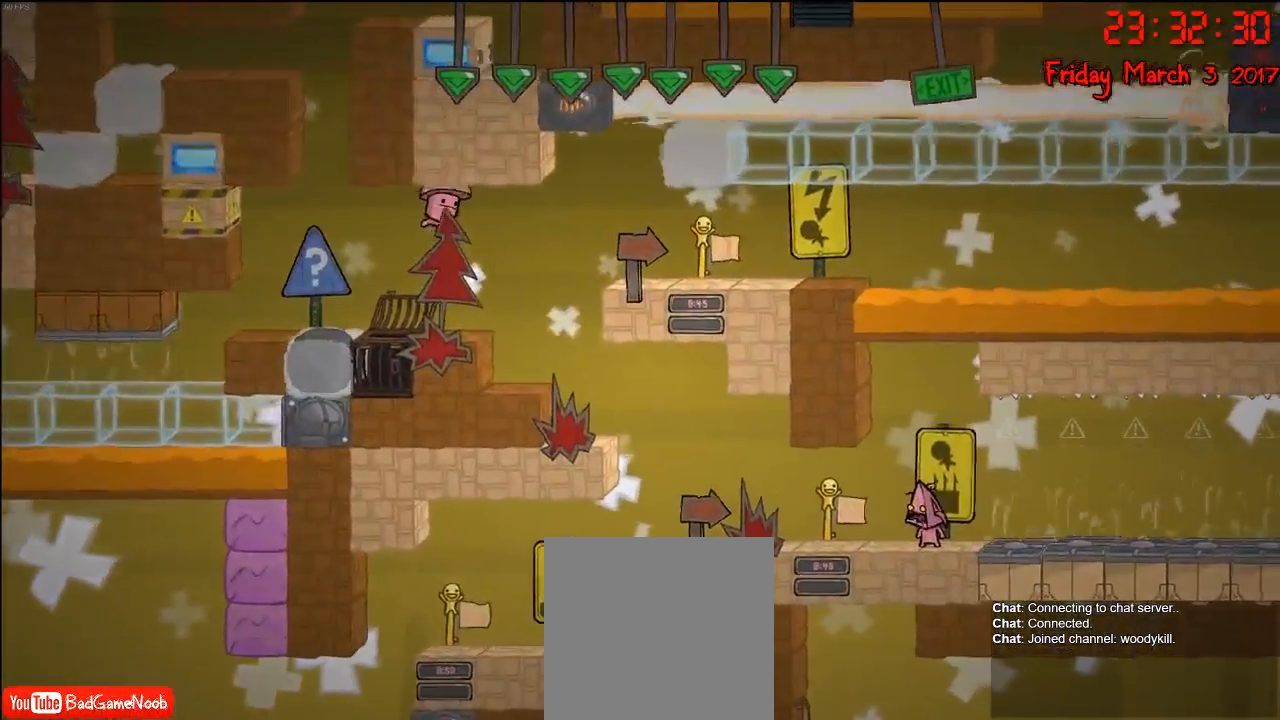
{"buttons": [], "left_stick": "right", "right_stick": "center", "events": [[450, "left_stick", "right"]]}
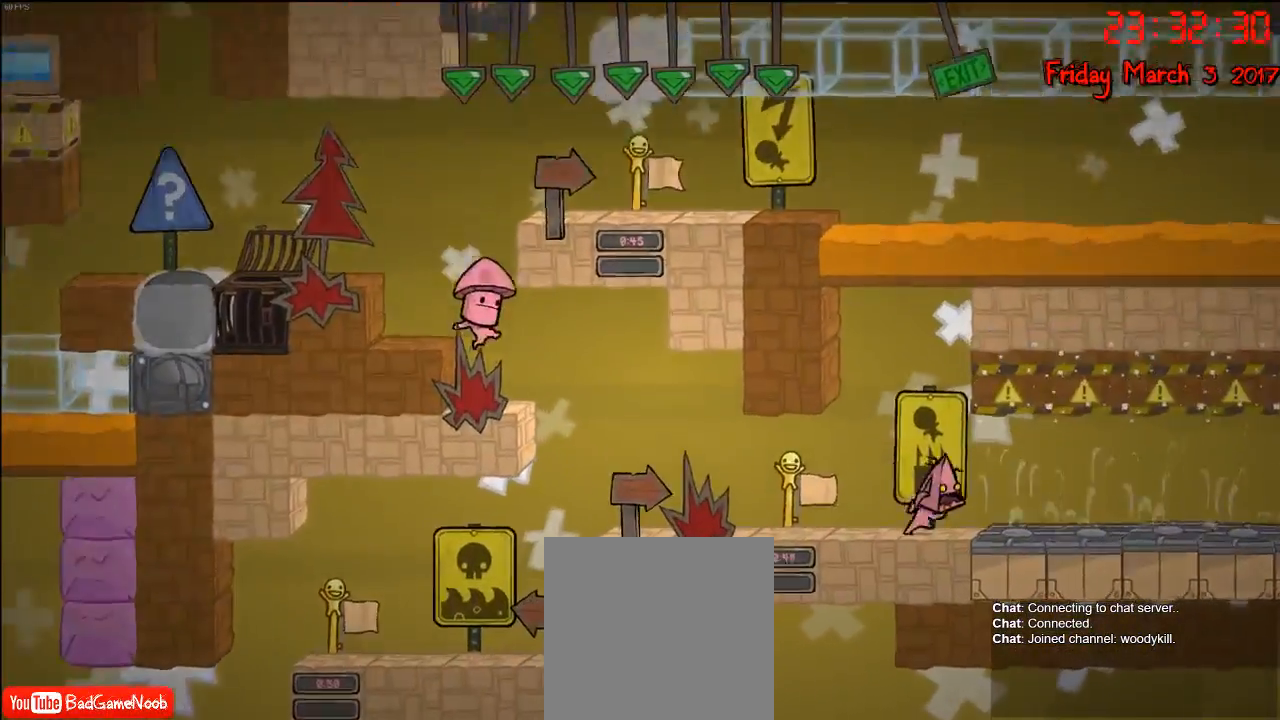
{"buttons": [], "left_stick": "right", "right_stick": "center", "events": [[233, "A", "down"], [333, "A", "up"]]}
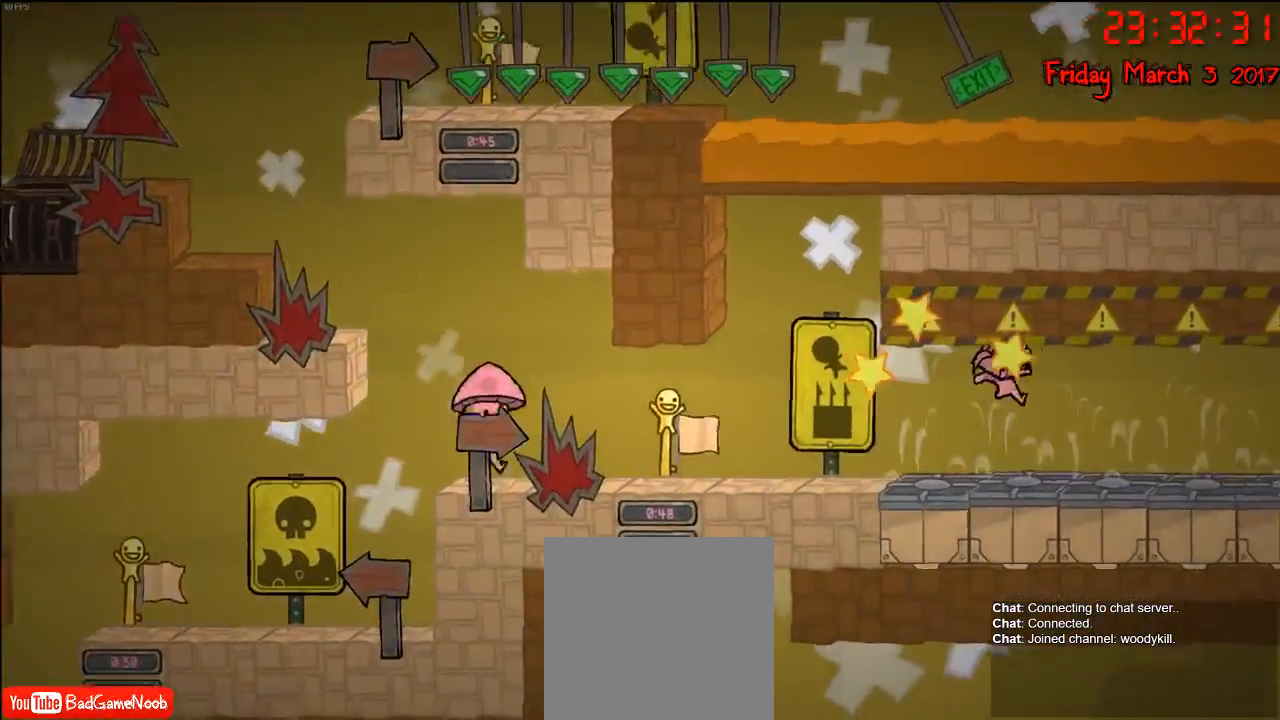
{"buttons": [], "left_stick": "right", "right_stick": "center", "events": []}
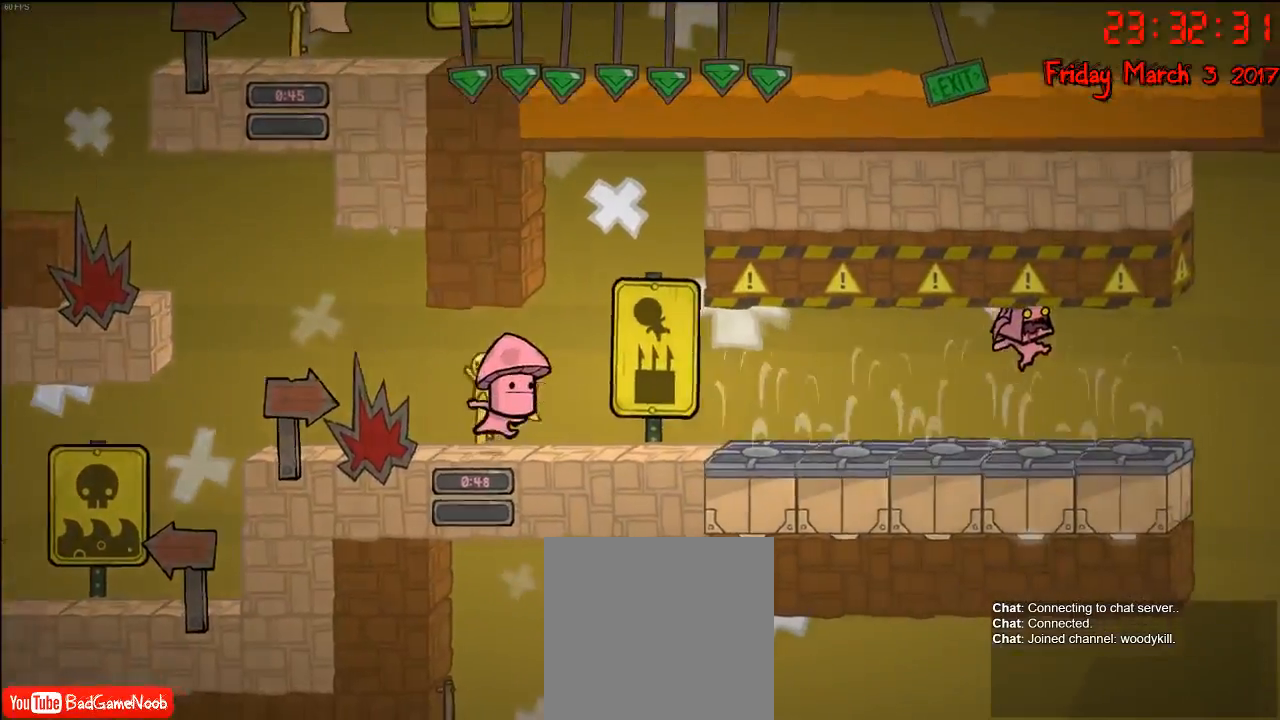
{"buttons": [], "left_stick": "right", "right_stick": "center", "events": []}
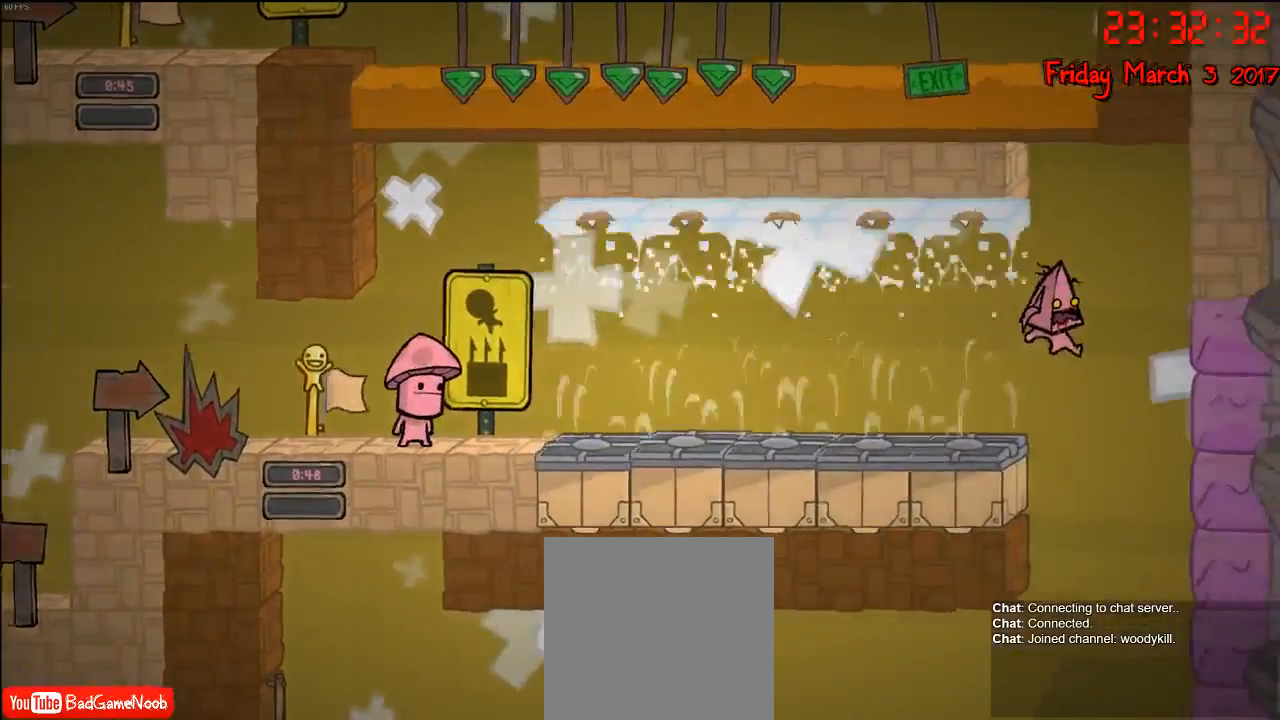
{"buttons": [], "left_stick": "right", "right_stick": "center", "events": []}
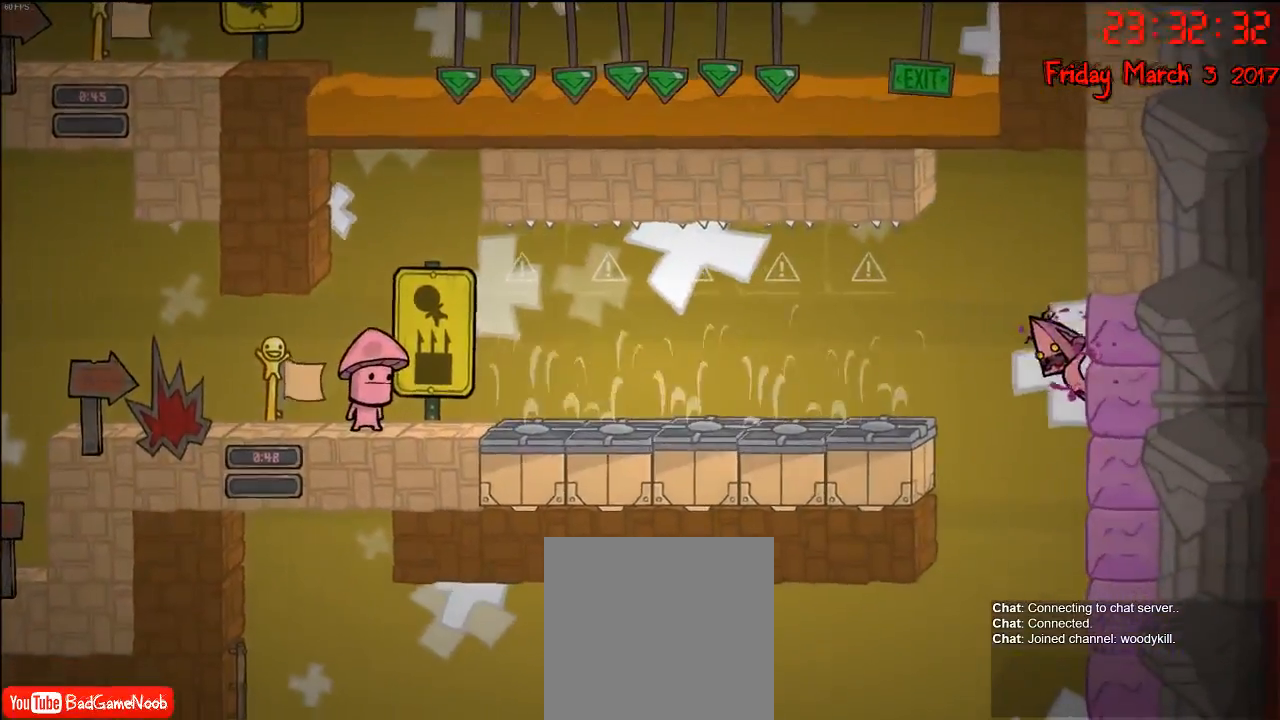
{"buttons": [], "left_stick": "right", "right_stick": "center", "events": [[33, "left_stick", "center"], [350, "left_stick", "right"]]}
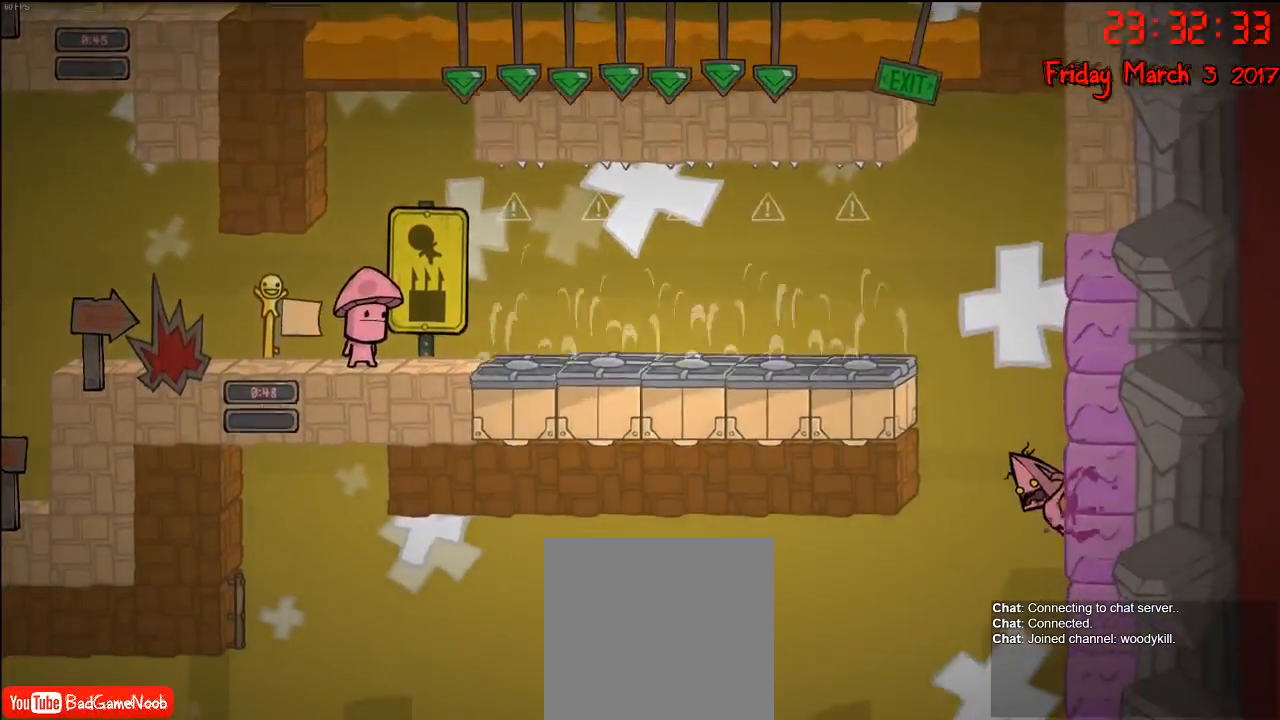
{"buttons": [], "left_stick": "right", "right_stick": "center", "events": [[217, "left_stick", "center"], [350, "left_stick", "right"]]}
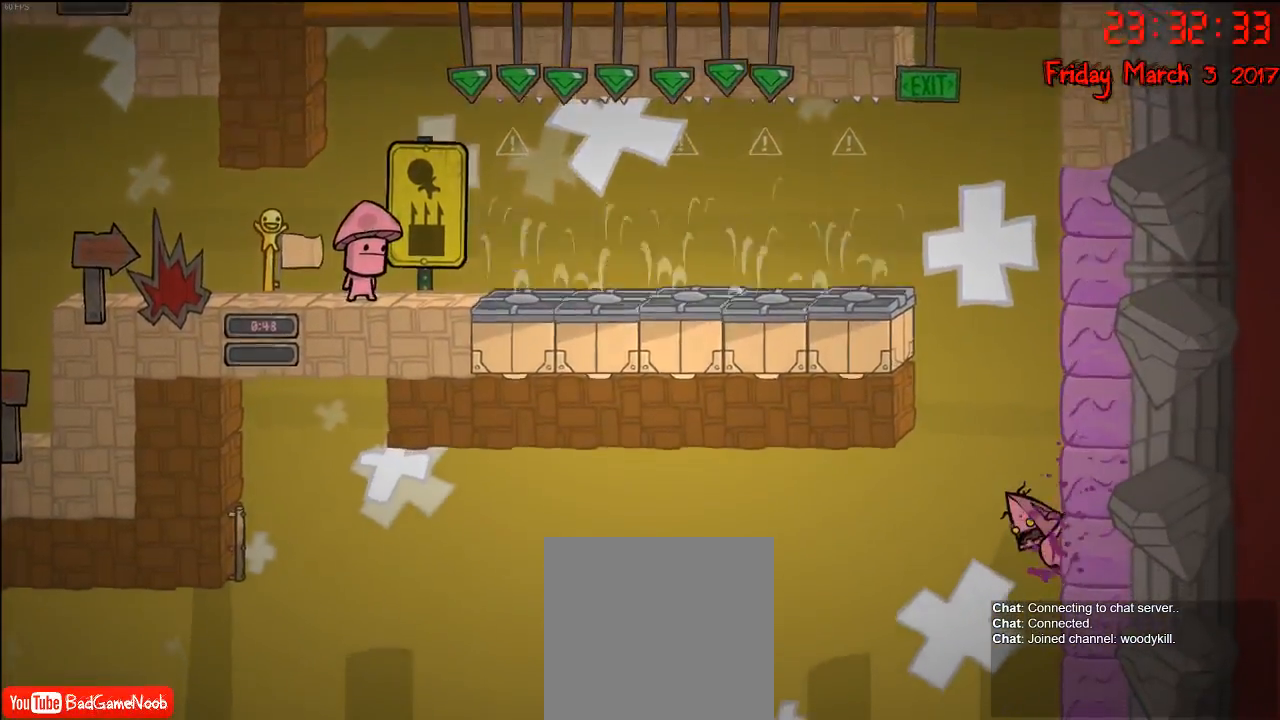
{"buttons": [], "left_stick": "left", "right_stick": "center", "events": [[300, "left_stick", "center"], [417, "left_stick", "left"]]}
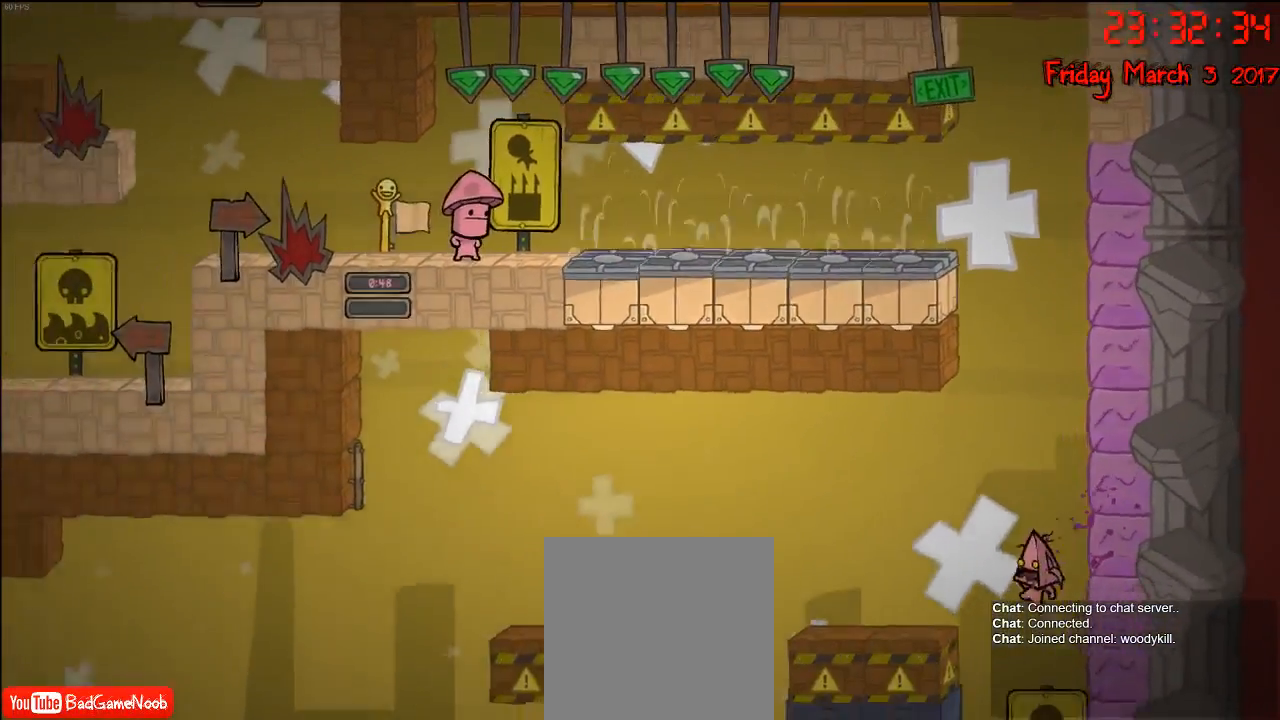
{"buttons": [], "left_stick": "left", "right_stick": "center", "events": [[50, "A", "down"], [167, "A", "up"]]}
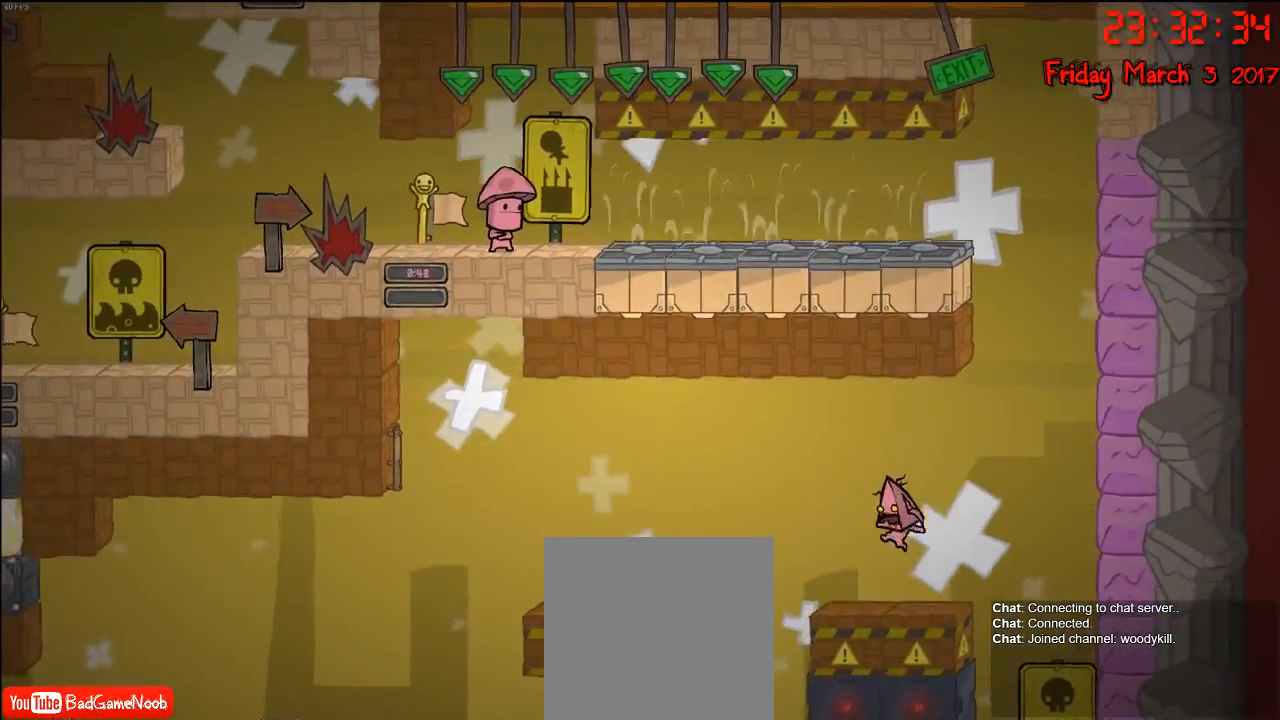
{"buttons": [], "left_stick": "left", "right_stick": "center", "events": [[317, "A", "down"], [433, "A", "up"]]}
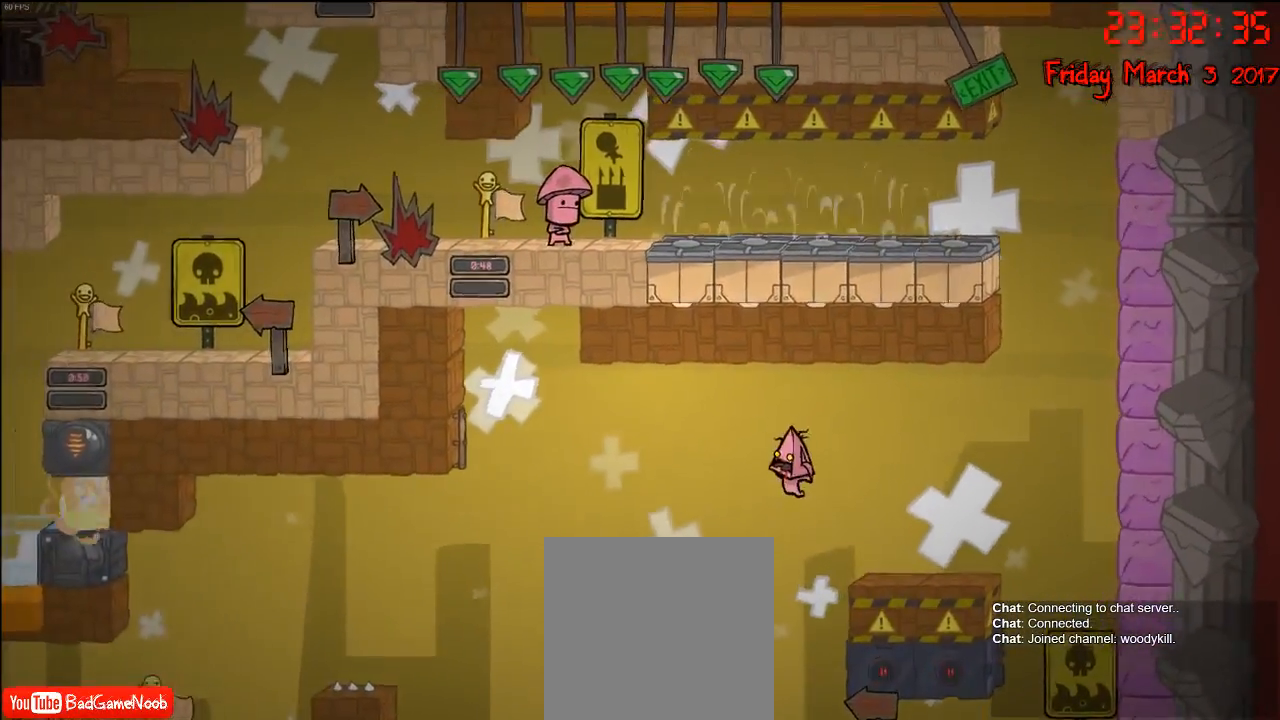
{"buttons": [], "left_stick": "left", "right_stick": "center", "events": []}
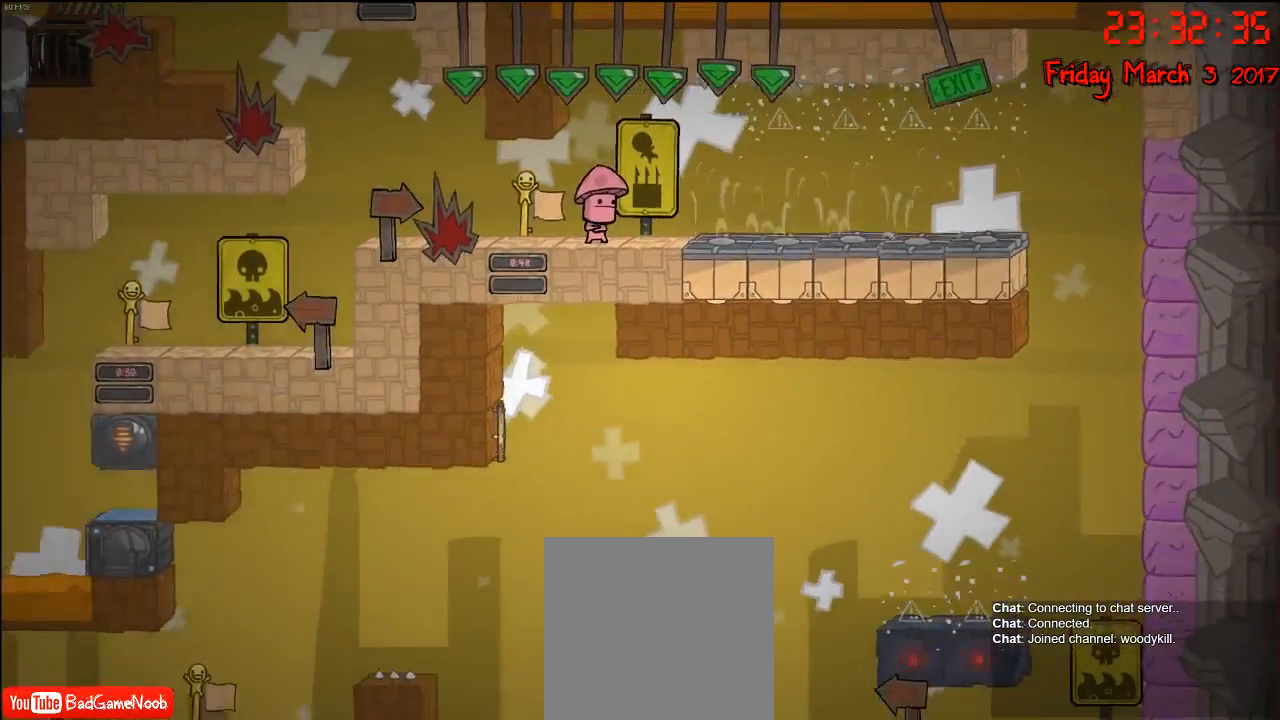
{"buttons": [], "left_stick": "right", "right_stick": "center", "events": [[83, "left_stick", "right"], [250, "left_stick", "left"], [433, "left_stick", "right"]]}
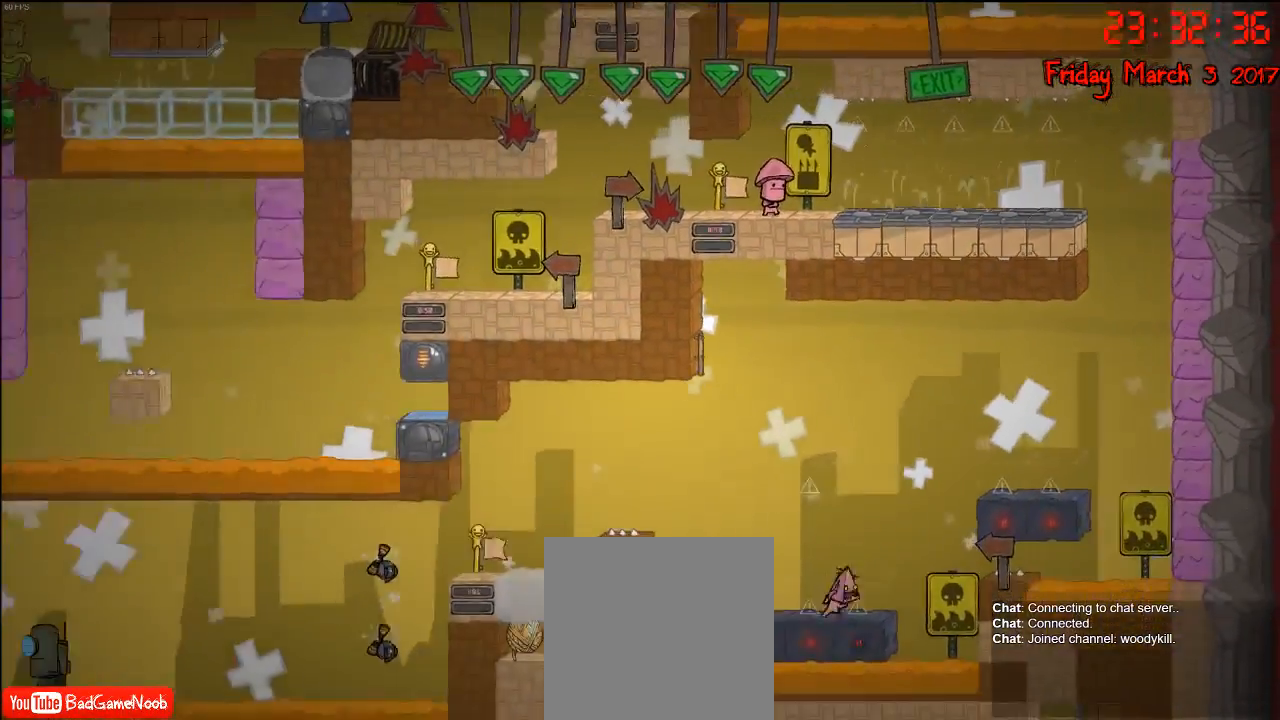
{"buttons": [], "left_stick": "right", "right_stick": "center", "events": [[333, "A", "down"], [483, "A", "up"]]}
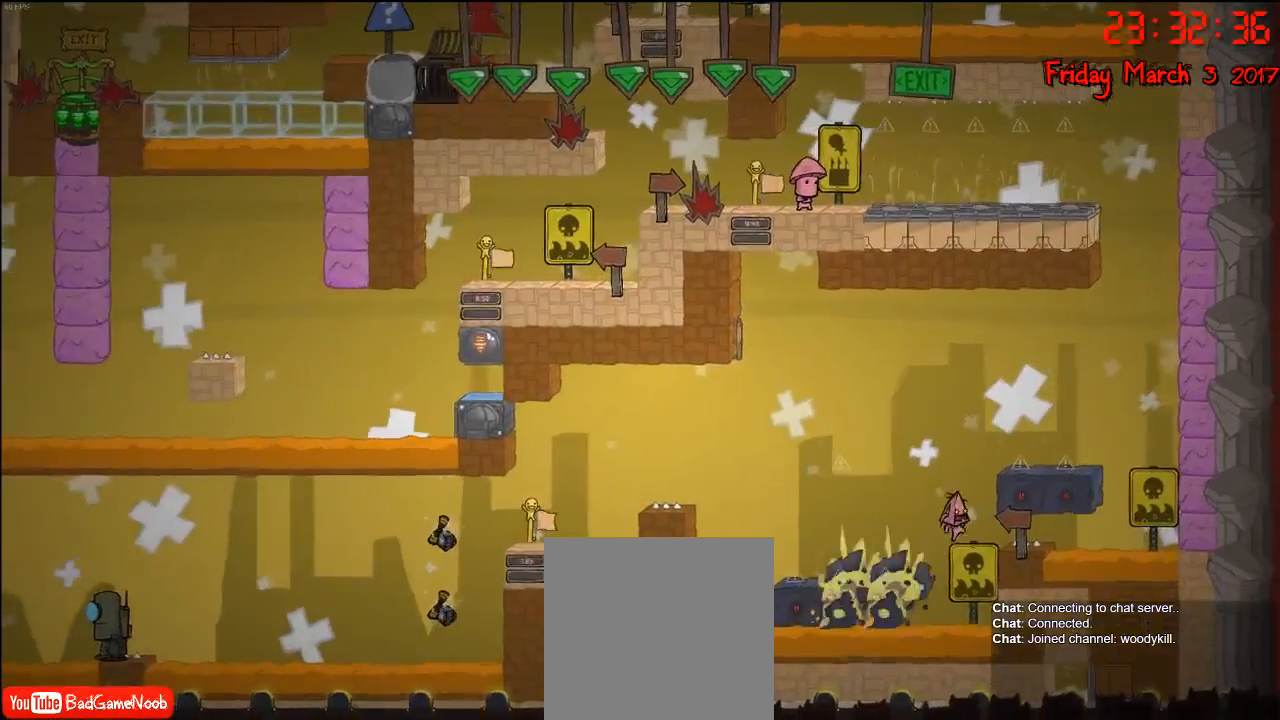
{"buttons": [], "left_stick": "right", "right_stick": "center", "events": [[33, "left_stick", "left"], [183, "left_stick", "right"]]}
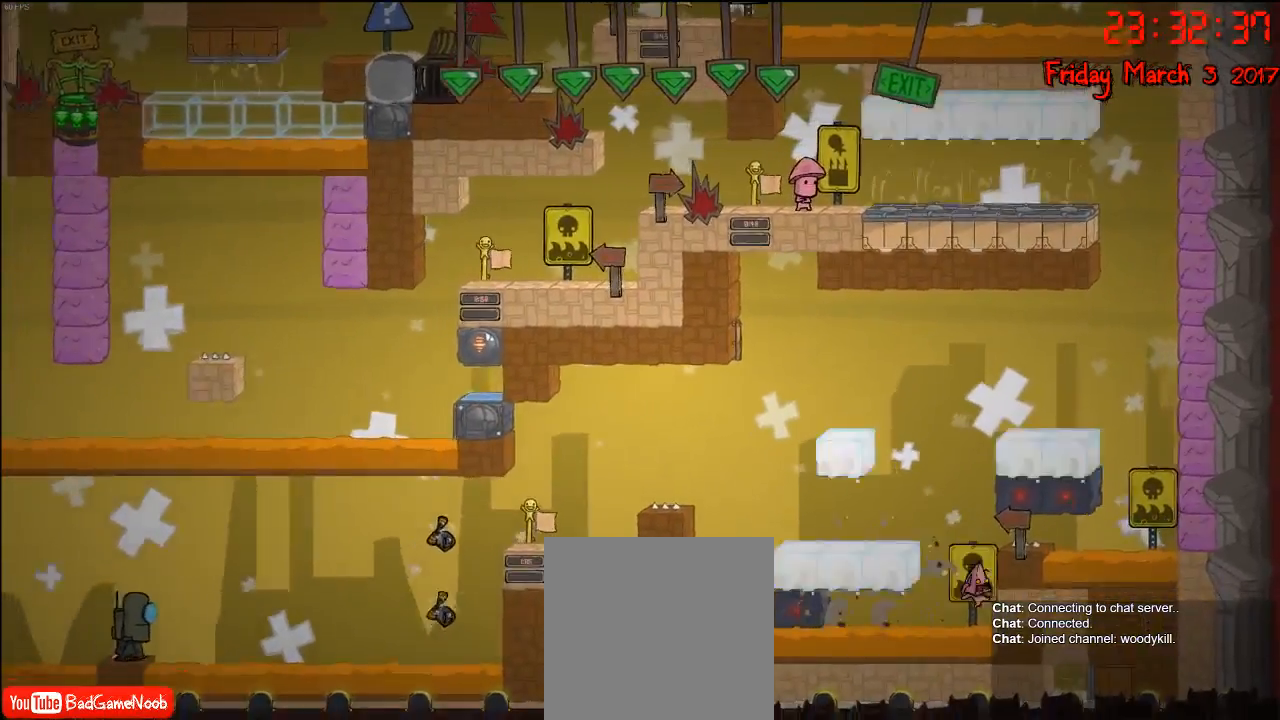
{"buttons": [], "left_stick": "right", "right_stick": "center", "events": []}
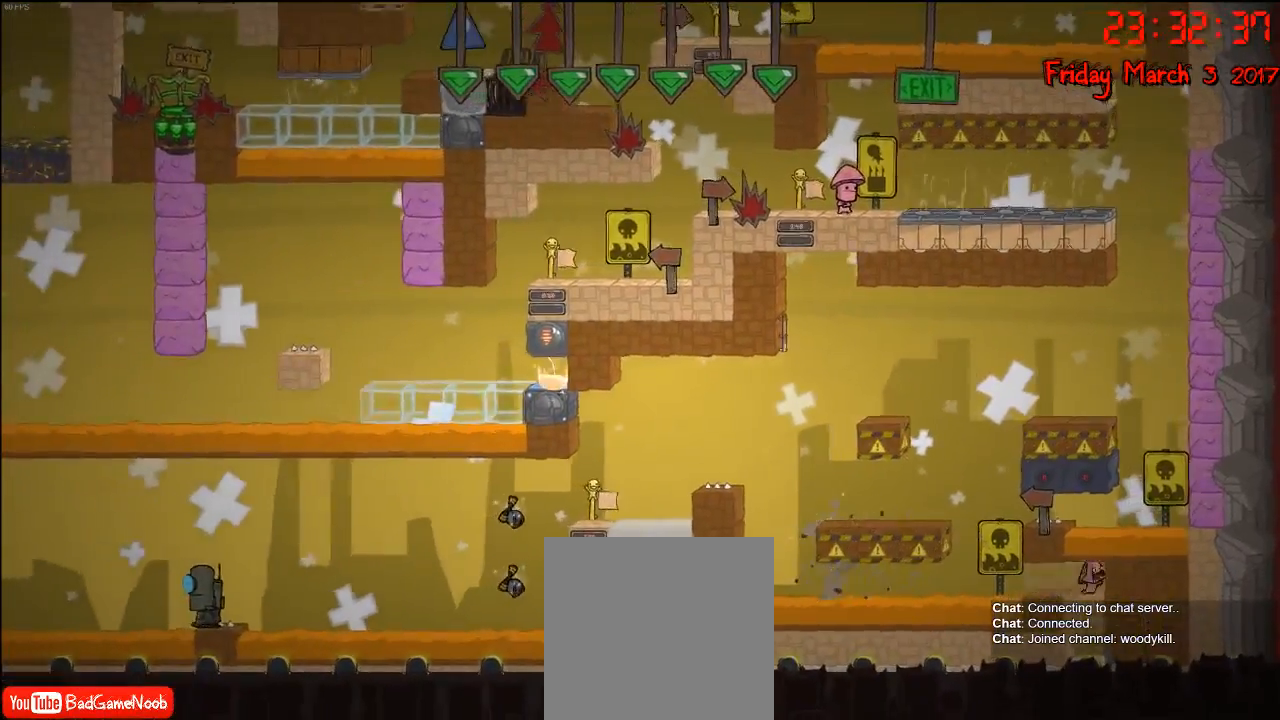
{"buttons": [], "left_stick": "left", "right_stick": "center", "events": [[183, "left_stick", "center"], [350, "left_stick", "left"]]}
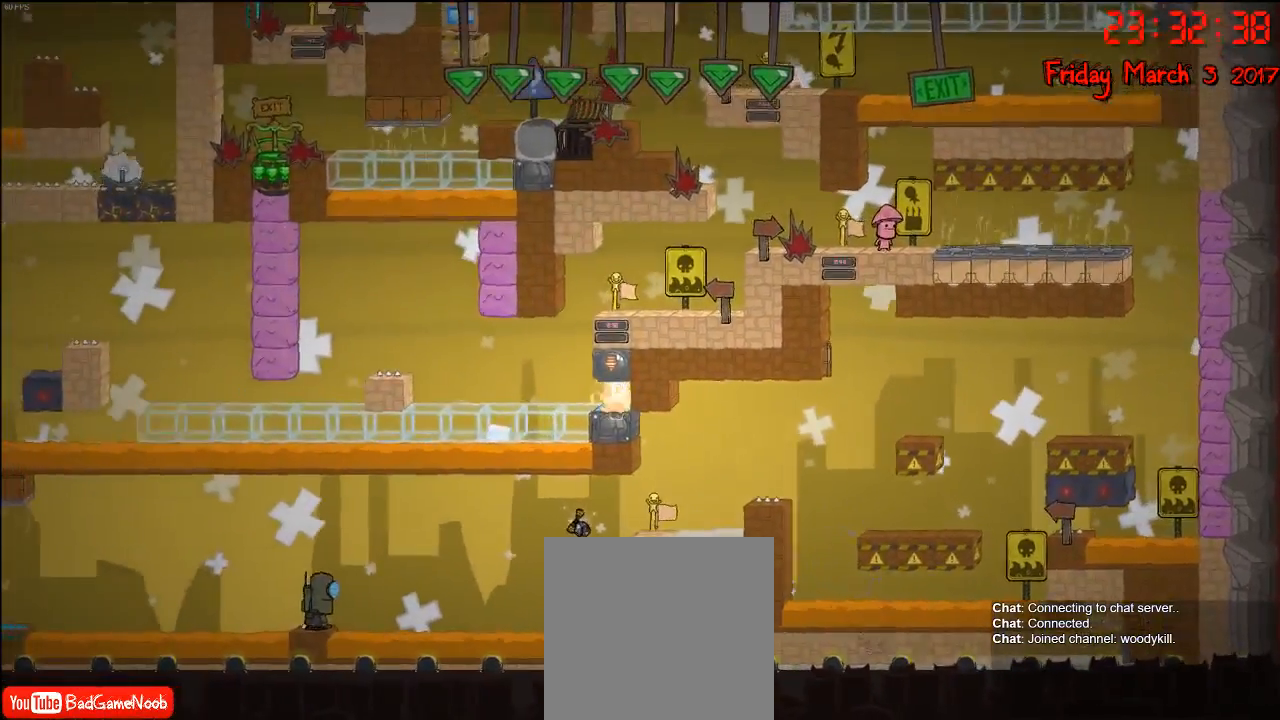
{"buttons": [], "left_stick": "center", "right_stick": "center", "events": [[500, "left_stick", "center"]]}
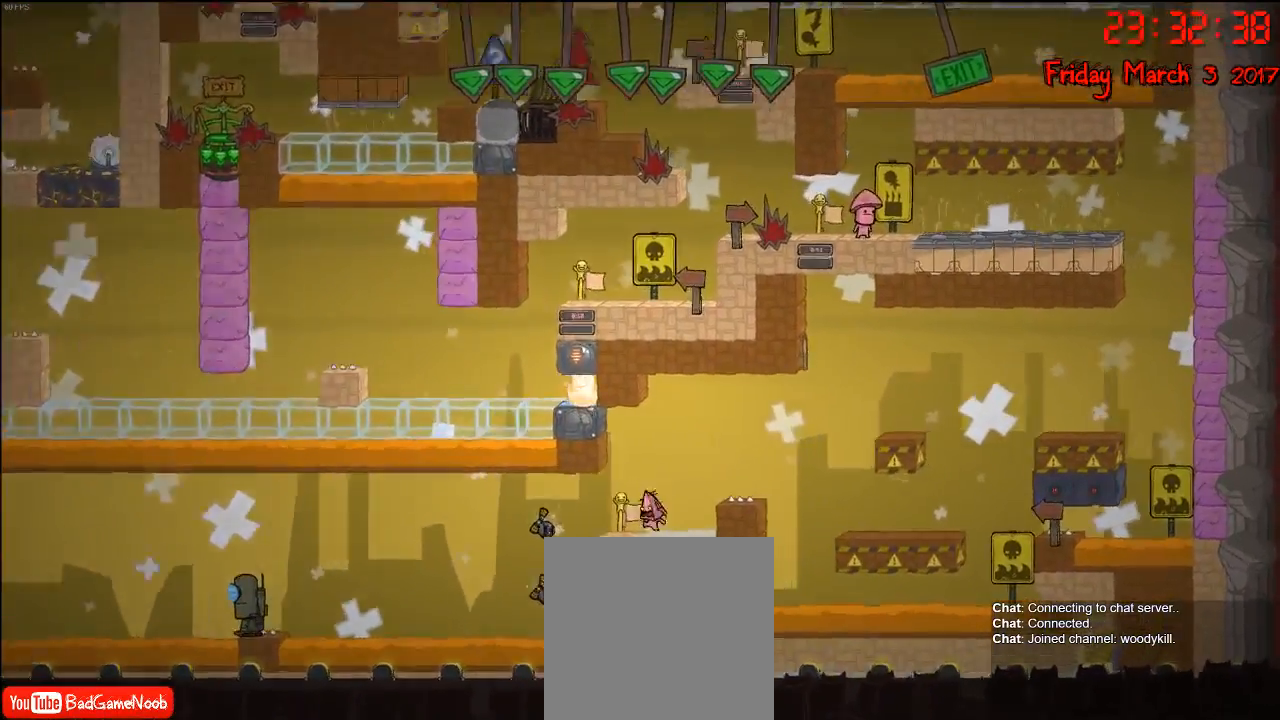
{"buttons": ["A"], "left_stick": "left", "right_stick": "center", "events": [[33, "A", "down"], [183, "left_stick", "right"], [233, "A", "up"], [367, "left_stick", "left"], [400, "A", "down"]]}
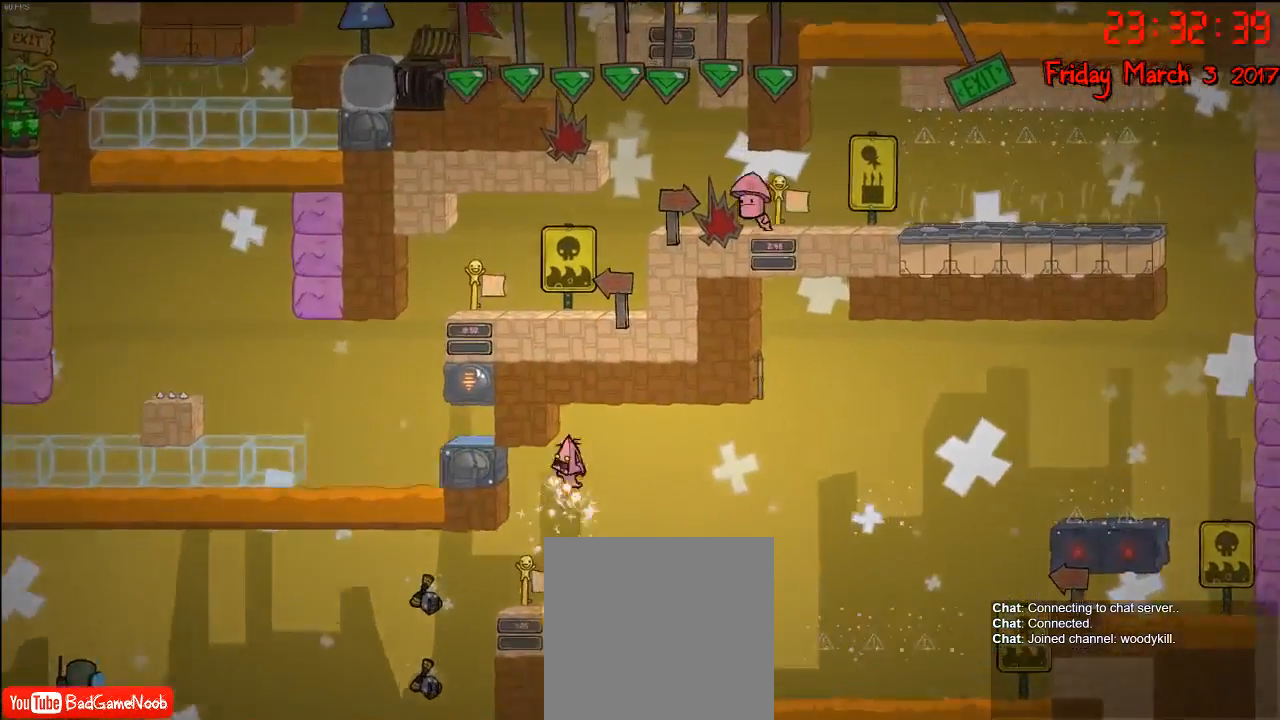
{"buttons": [], "left_stick": "left", "right_stick": "center", "events": [[33, "A", "up"], [150, "left_stick", "center"], [483, "left_stick", "left"]]}
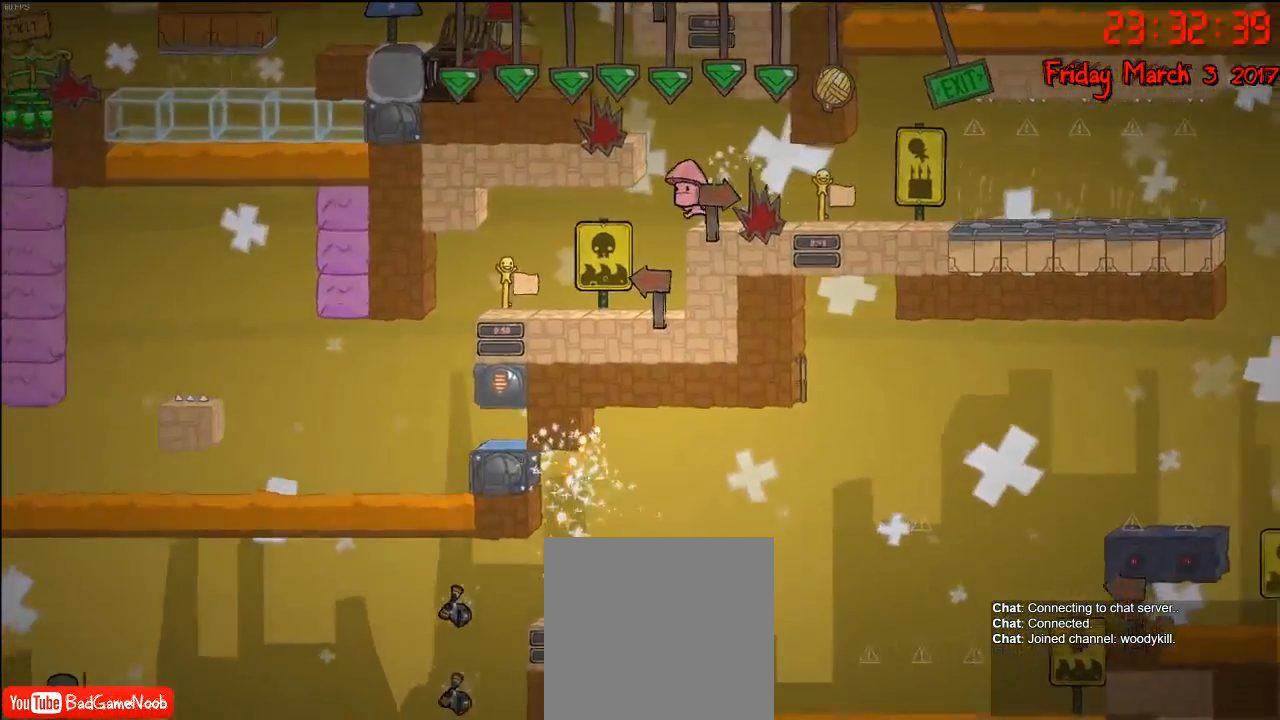
{"buttons": [], "left_stick": "center", "right_stick": "center", "events": [[117, "left_stick", "center"]]}
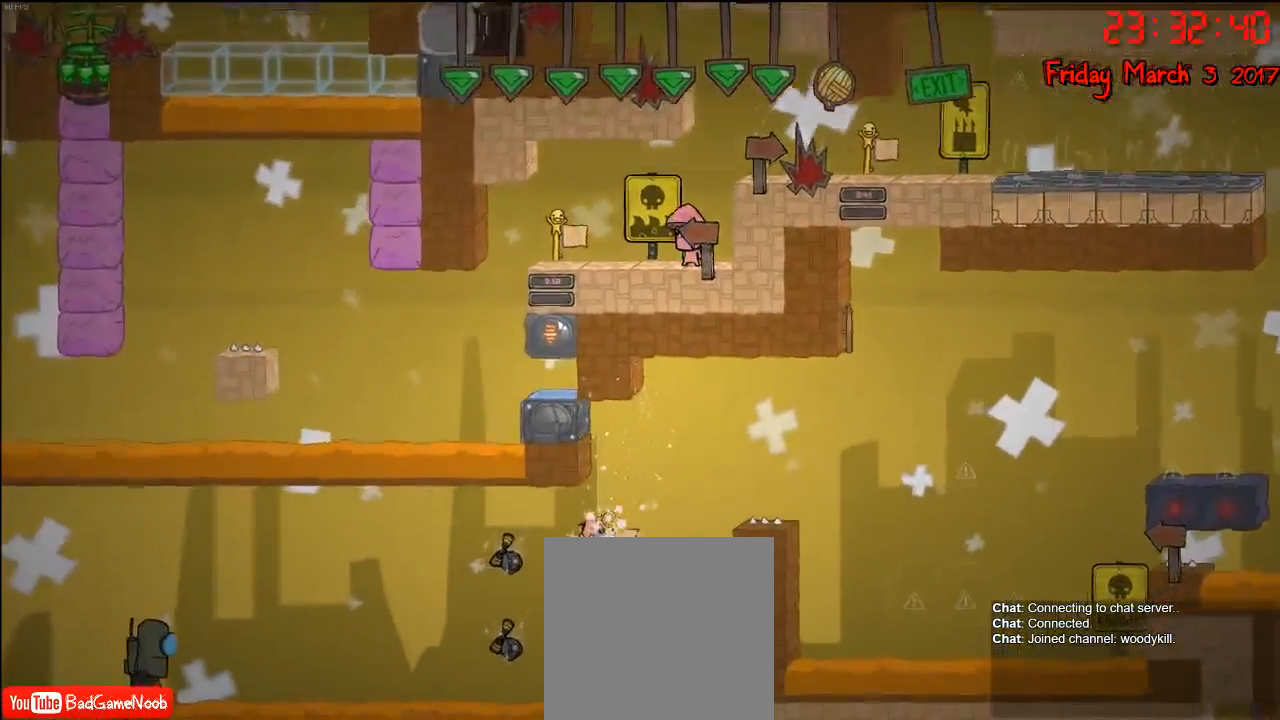
{"buttons": [], "left_stick": "center", "right_stick": "center", "events": []}
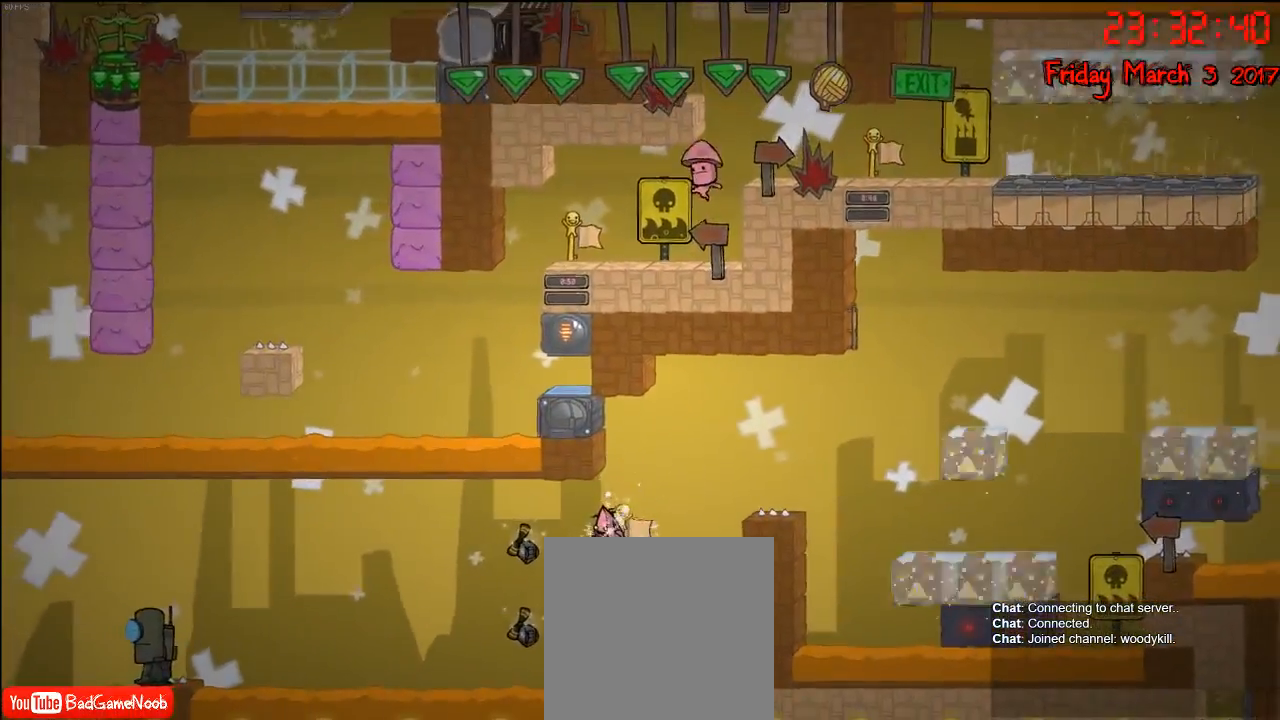
{"buttons": [], "left_stick": "center", "right_stick": "center", "events": []}
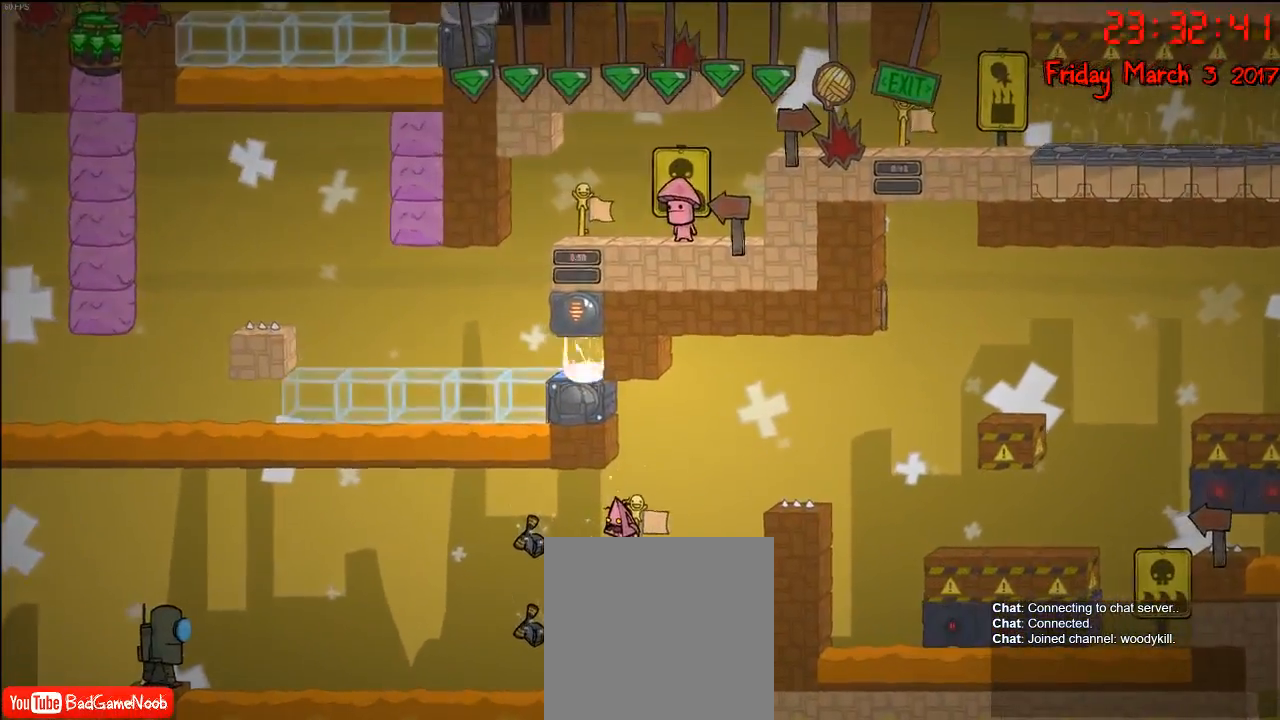
{"buttons": [], "left_stick": "center", "right_stick": "center", "events": []}
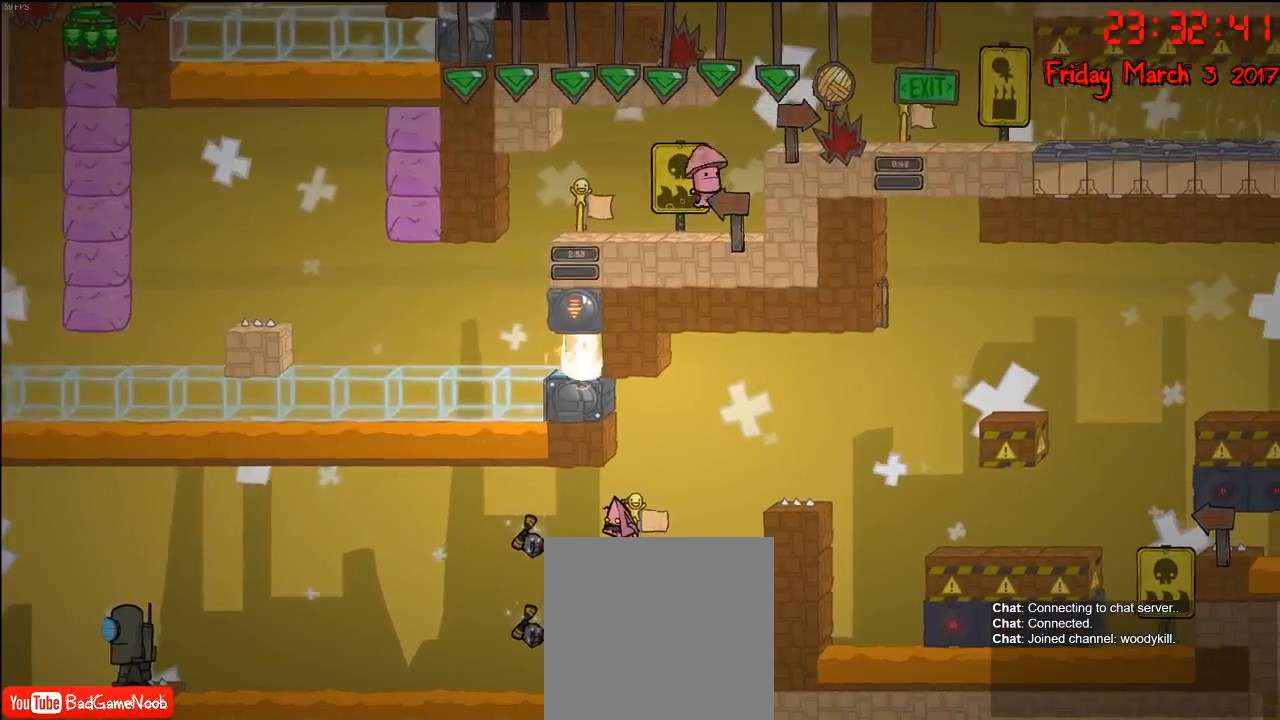
{"buttons": [], "left_stick": "center", "right_stick": "center", "events": []}
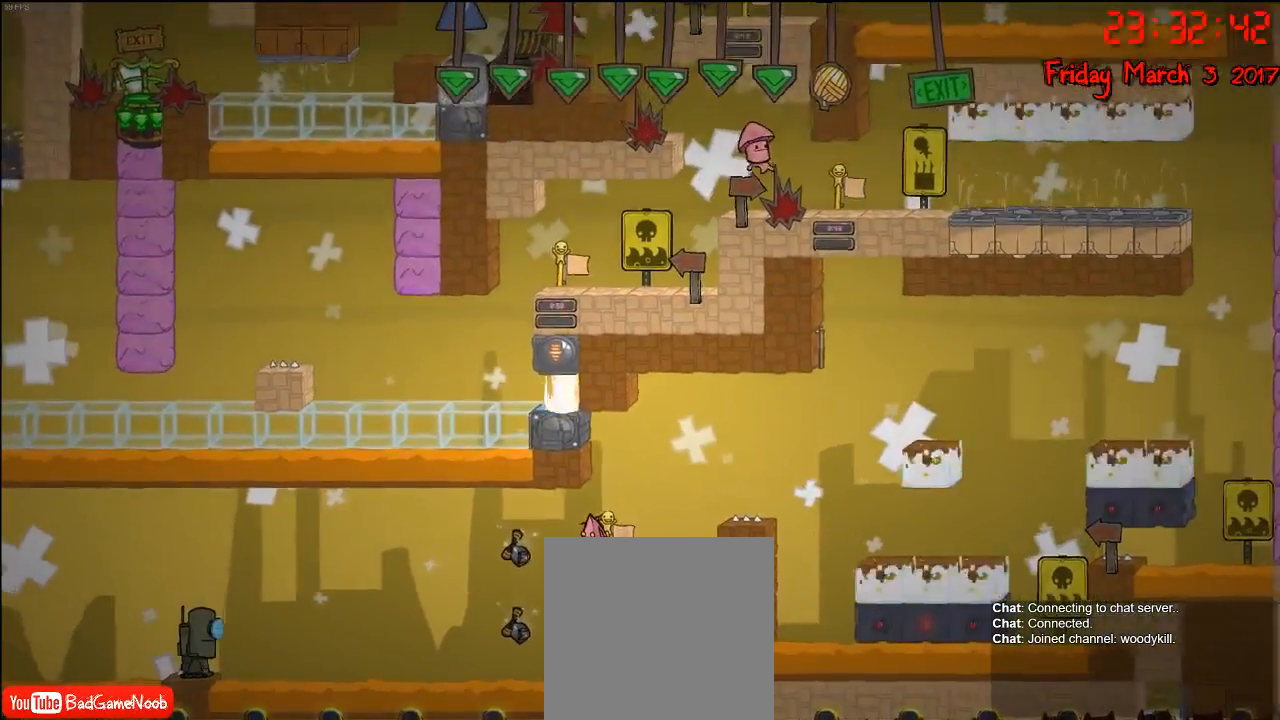
{"buttons": [], "left_stick": "center", "right_stick": "center", "events": []}
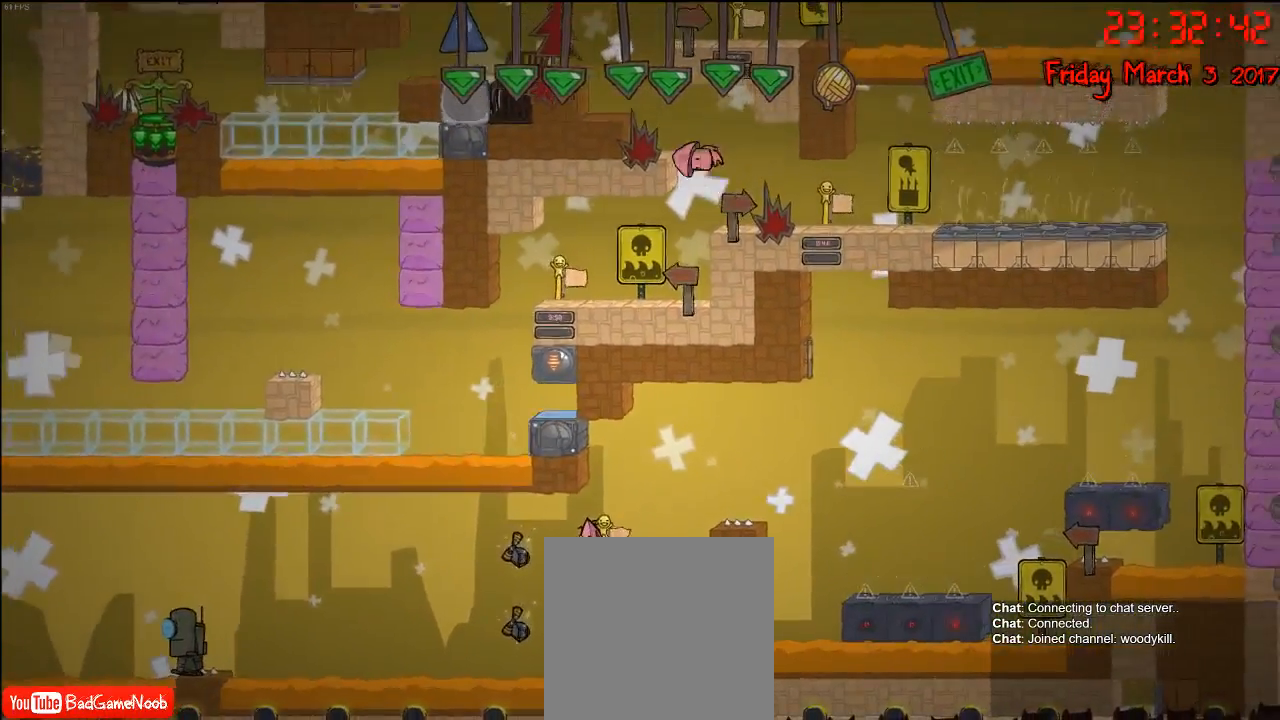
{"buttons": [], "left_stick": "center", "right_stick": "center", "events": [[217, "left_stick", "right"], [400, "left_stick", "left"], [500, "left_stick", "center"]]}